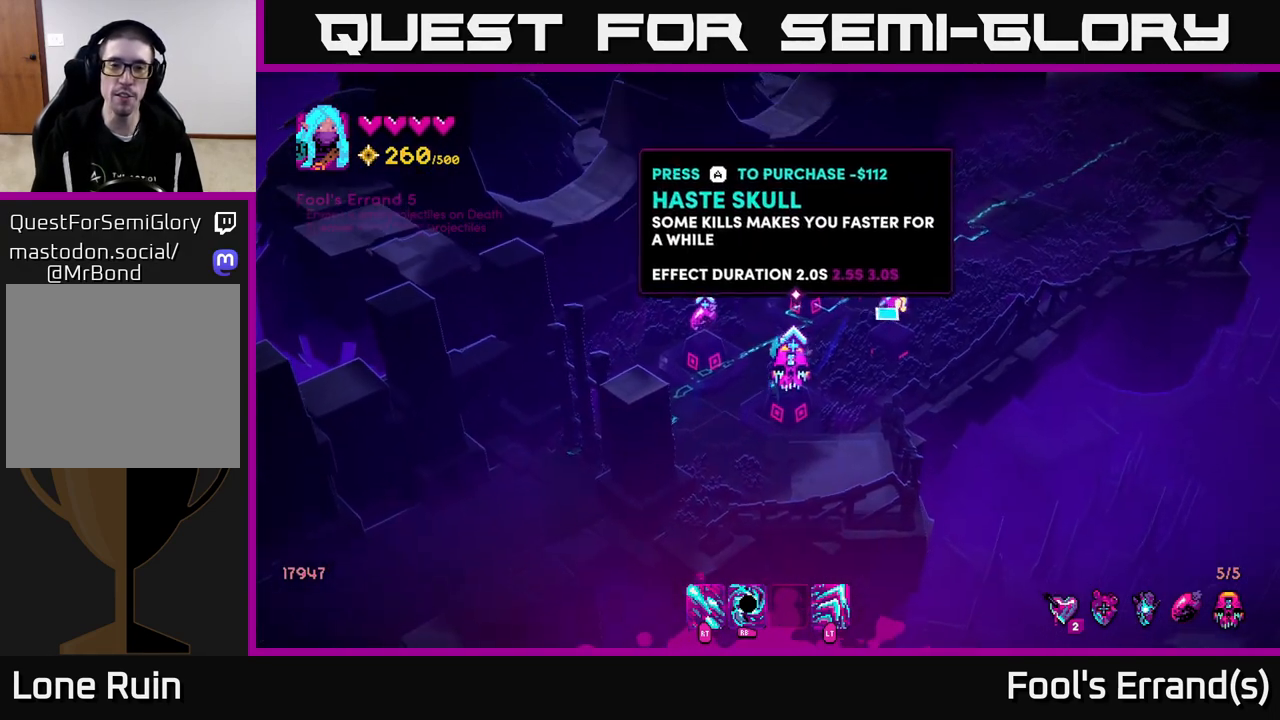
Gameplay with a controller (Xbox layout); each line is a JSON object with the inputs held at the frame after it. "events" lists button and stick changes between this image and that frame as [ms after this image, input, new state], when the widget could be followed in between.
{"buttons": [], "left_stick": "center", "right_stick": "center", "events": [[317, "right_stick", "center"]]}
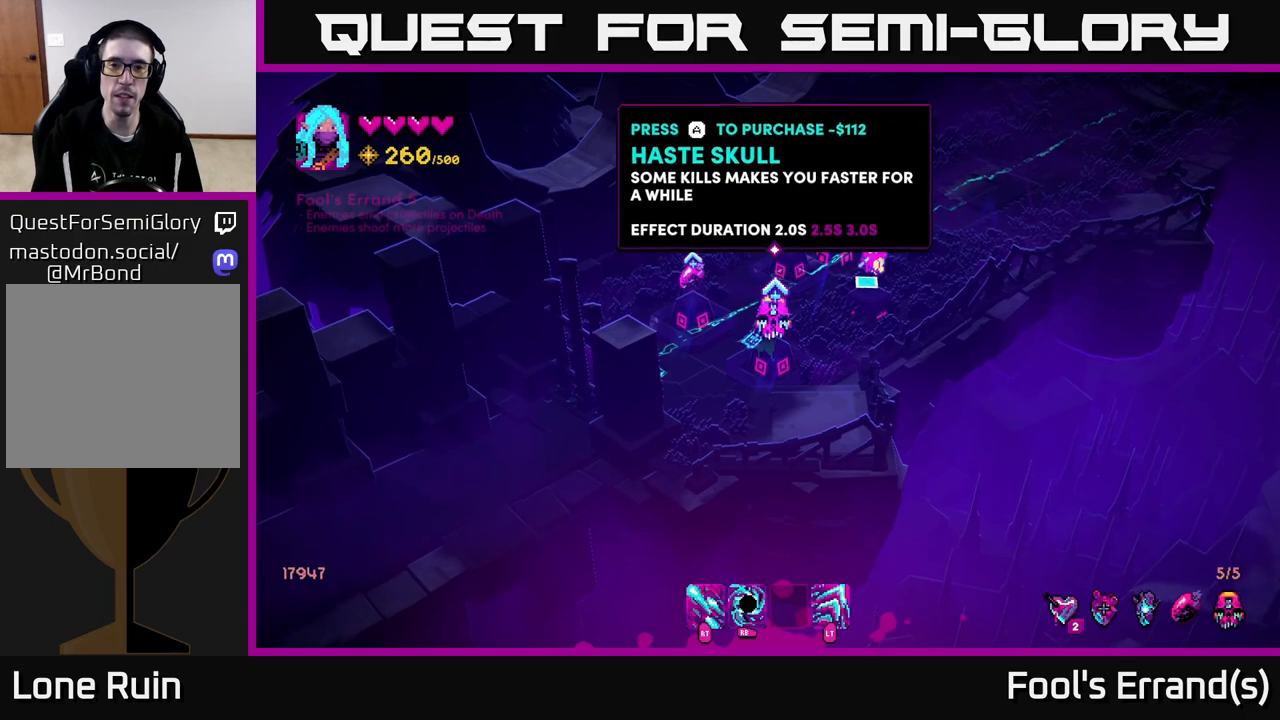
{"buttons": [], "left_stick": "center", "right_stick": "center", "events": []}
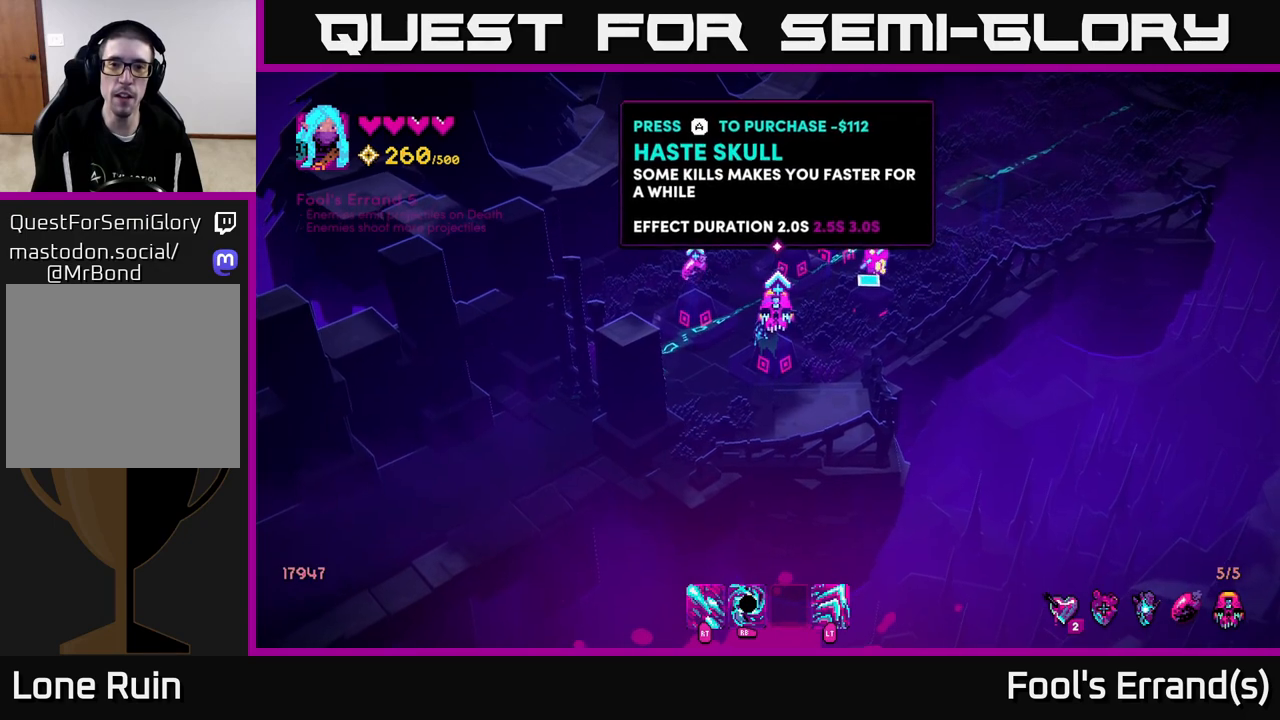
{"buttons": [], "left_stick": "center", "right_stick": "center", "events": [[350, "A", "down"], [417, "A", "up"]]}
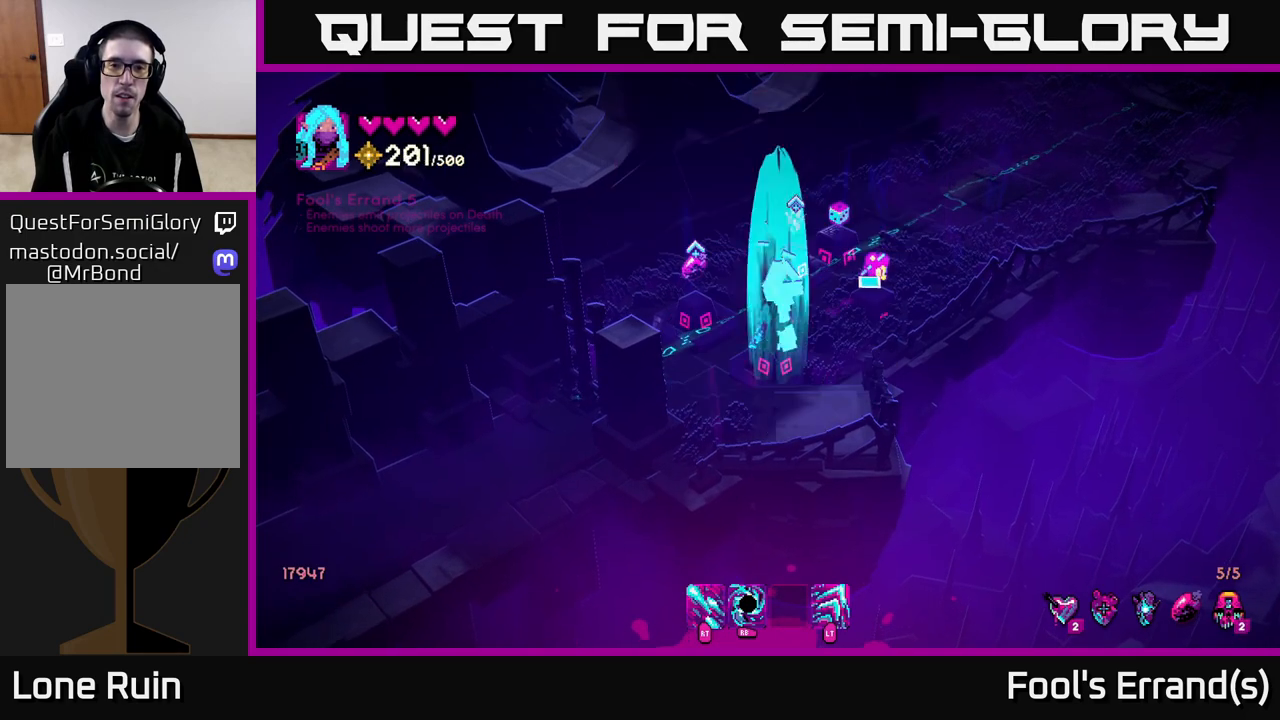
{"buttons": [], "left_stick": "up", "right_stick": "center", "events": [[267, "left_stick", "up"]]}
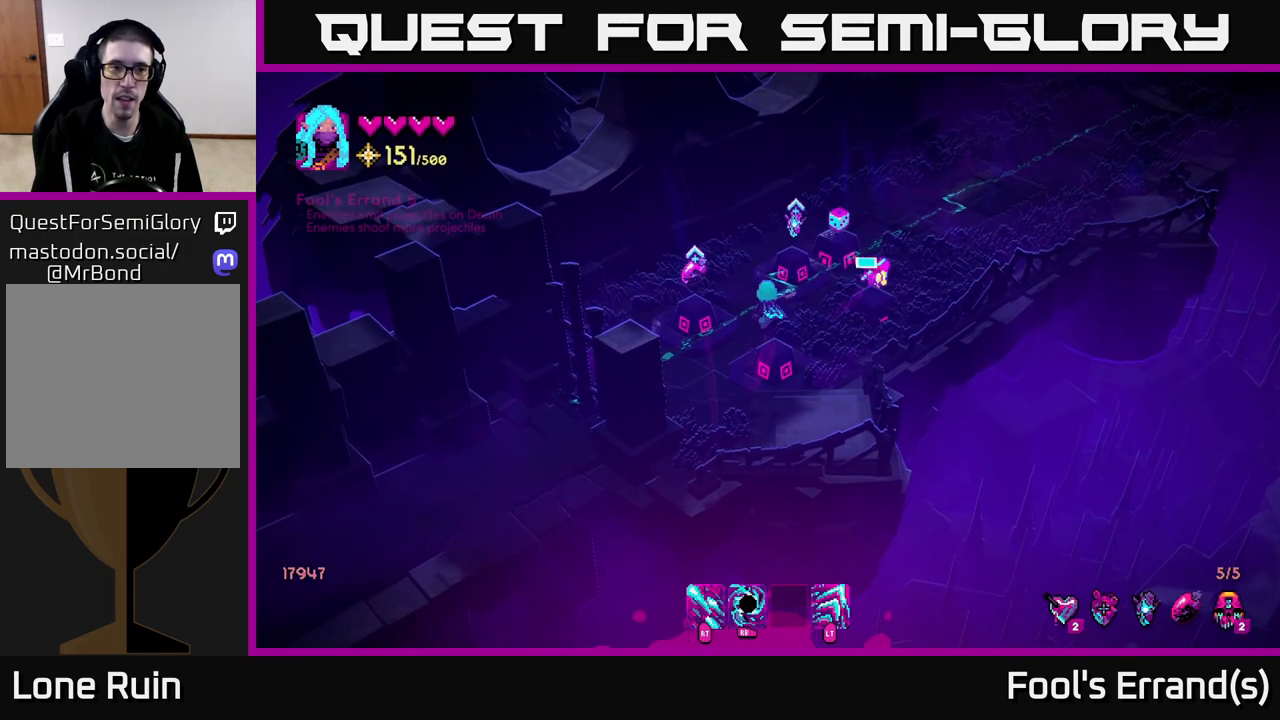
{"buttons": [], "left_stick": "center", "right_stick": "center", "events": [[100, "left_stick", "center"]]}
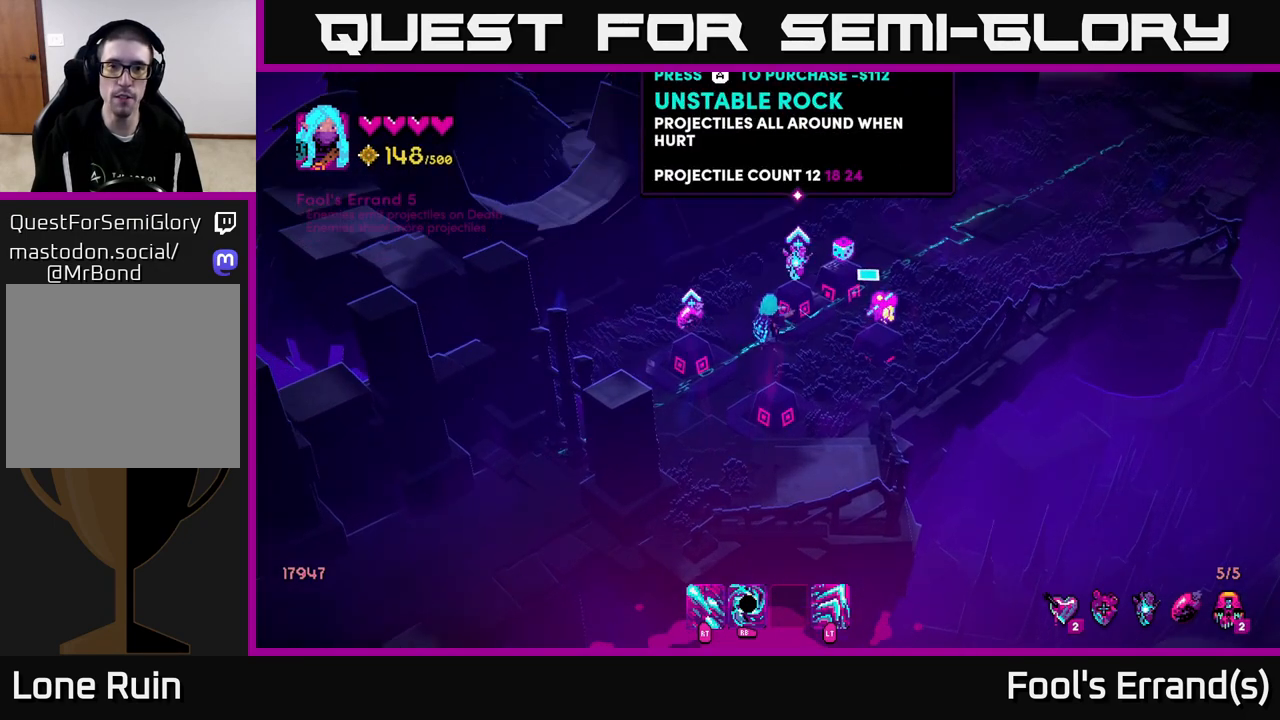
{"buttons": [], "left_stick": "center", "right_stick": "center", "events": []}
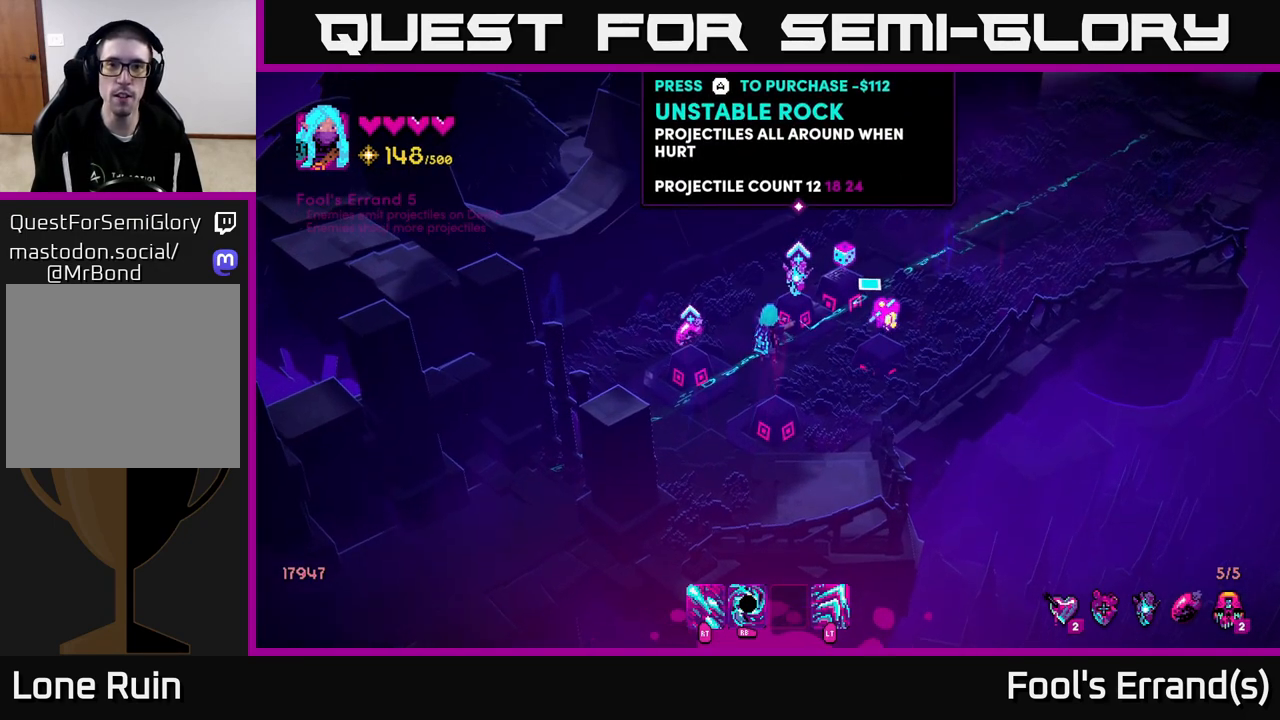
{"buttons": [], "left_stick": "center", "right_stick": "up", "events": [[133, "right_stick", "up"]]}
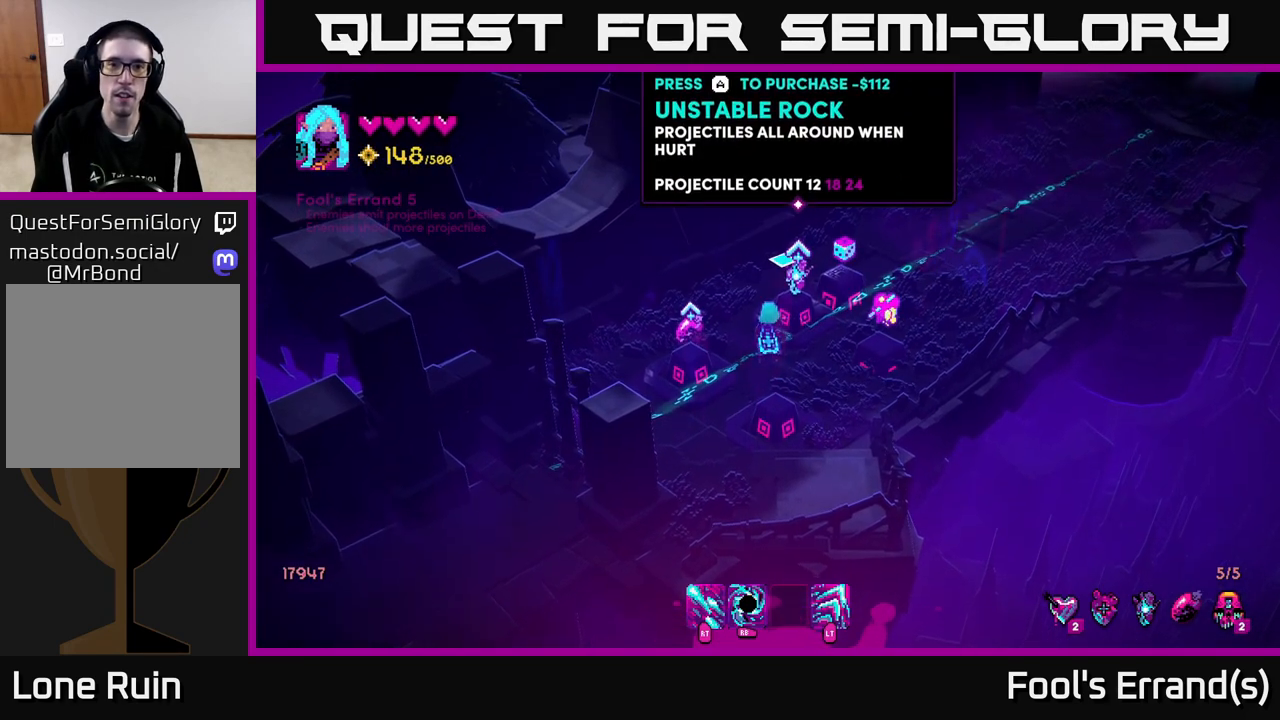
{"buttons": [], "left_stick": "center", "right_stick": "up", "events": [[117, "left_stick", "left"], [367, "left_stick", "center"]]}
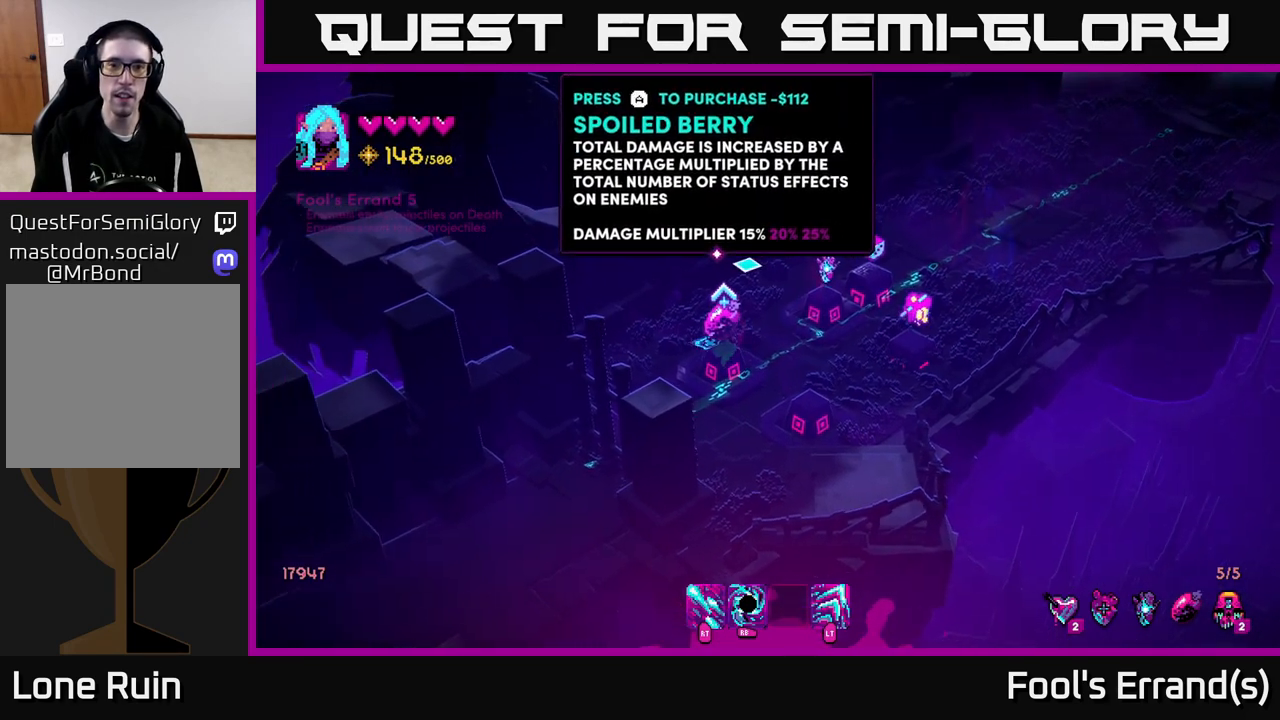
{"buttons": [], "left_stick": "right", "right_stick": "up", "events": [[450, "left_stick", "right"]]}
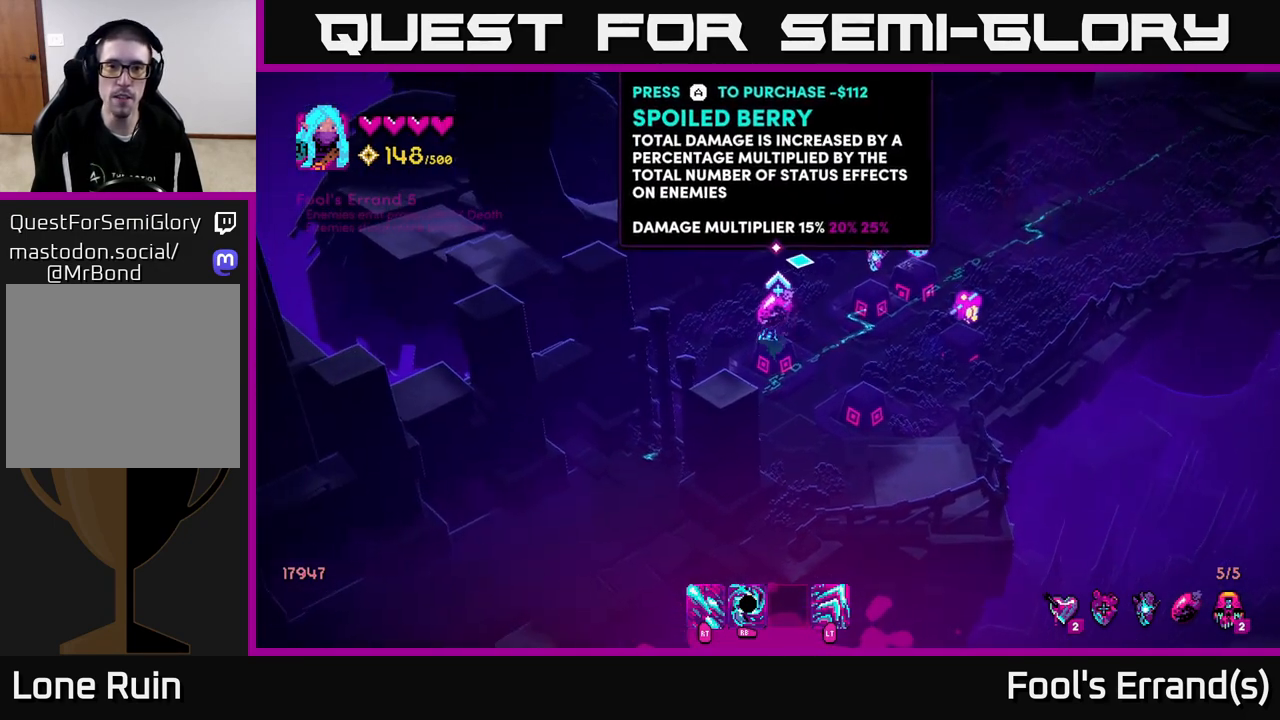
{"buttons": [], "left_stick": "center", "right_stick": "center", "events": [[67, "left_stick", "up-right"], [83, "right_stick", "center"], [267, "left_stick", "center"]]}
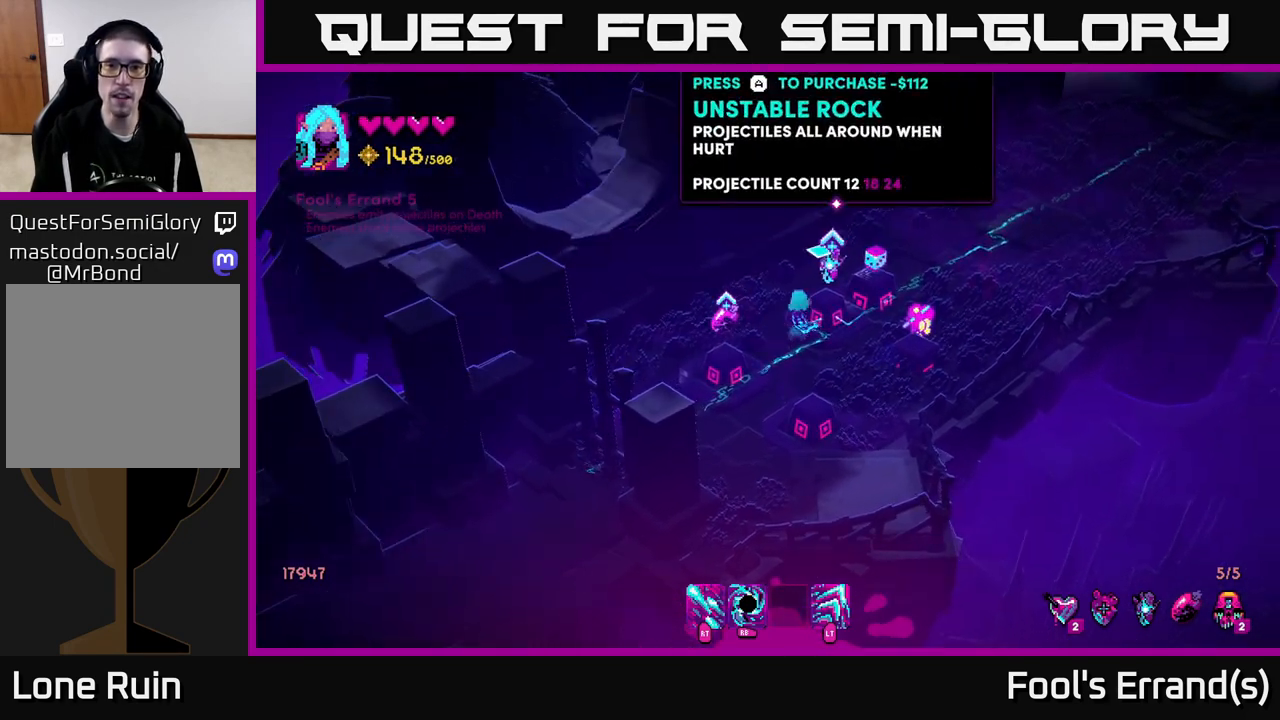
{"buttons": [], "left_stick": "center", "right_stick": "center", "events": []}
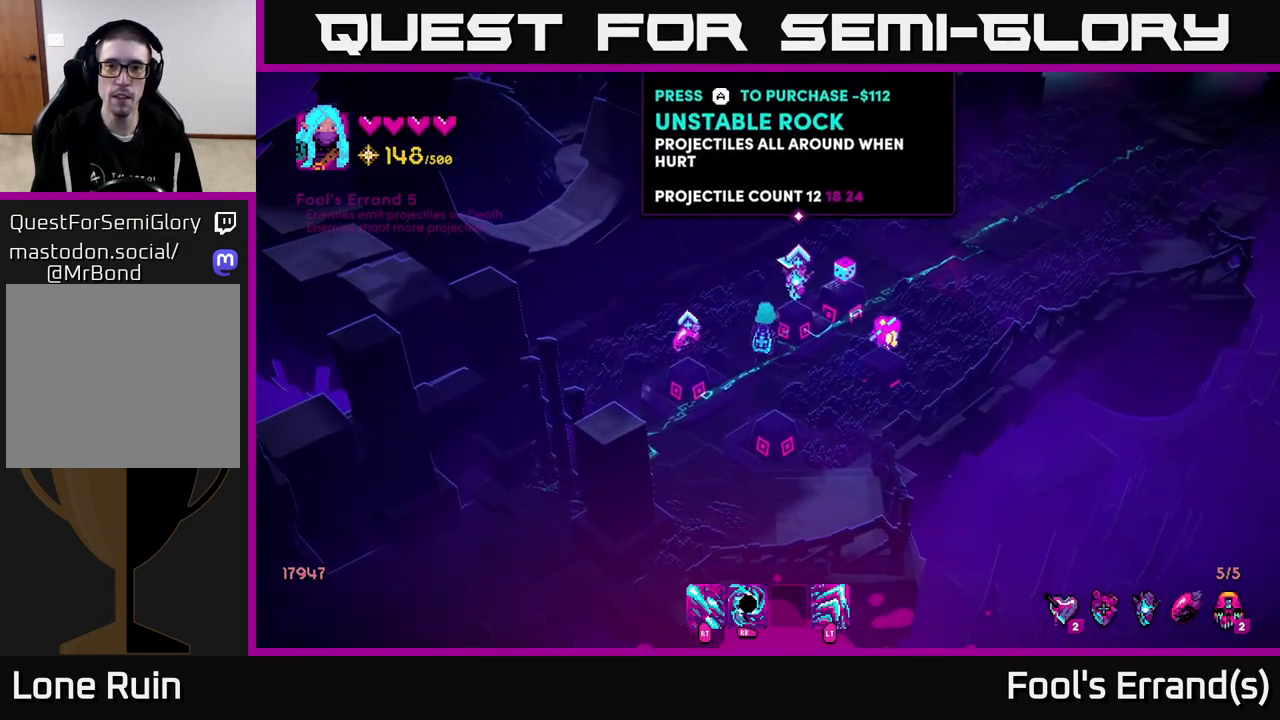
{"buttons": [], "left_stick": "center", "right_stick": "center", "events": []}
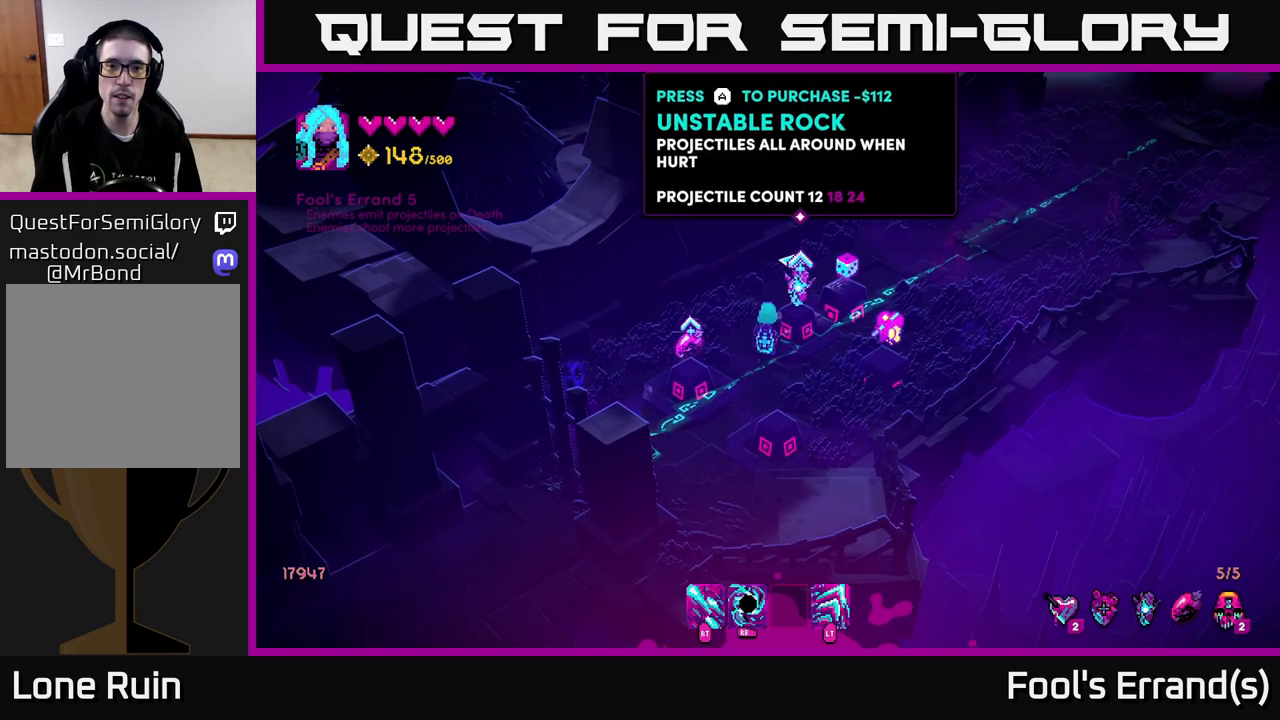
{"buttons": [], "left_stick": "up", "right_stick": "center", "events": [[17, "left_stick", "down-left"], [283, "left_stick", "center"], [383, "A", "down"], [433, "A", "up"], [433, "left_stick", "up"]]}
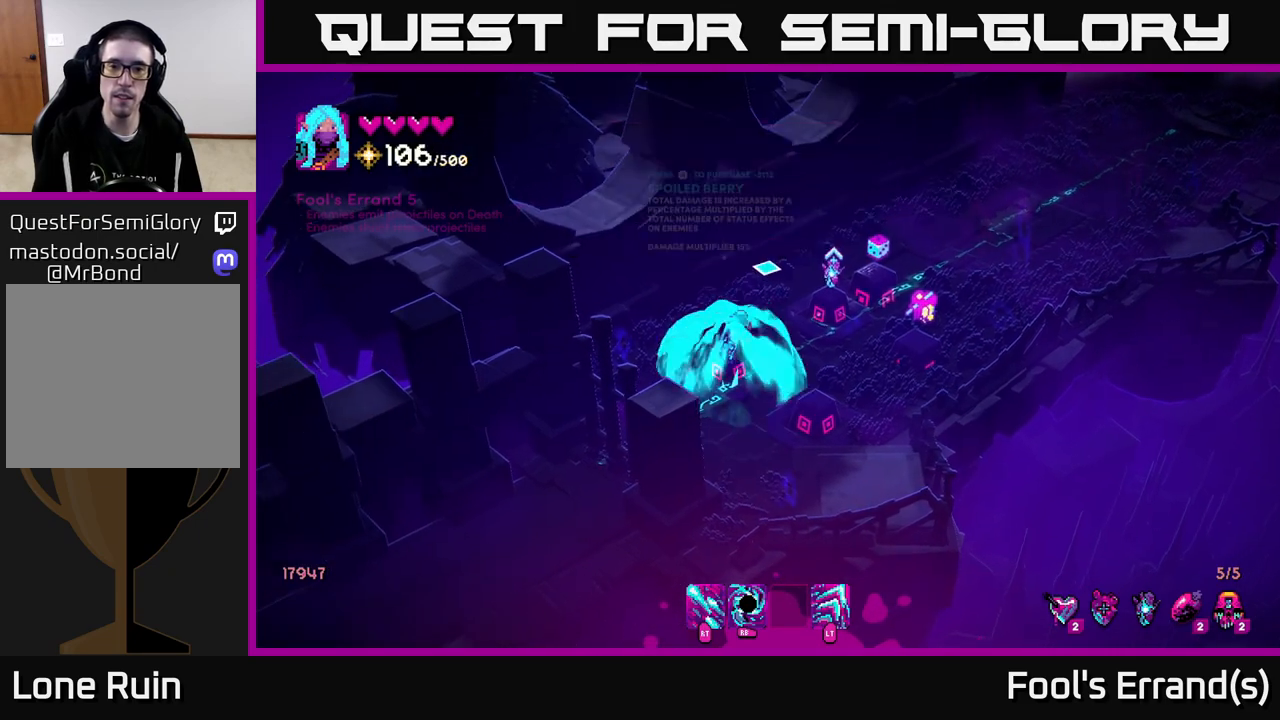
{"buttons": [], "left_stick": "up-right", "right_stick": "up-right", "events": [[183, "right_stick", "up-right"], [433, "left_stick", "up-right"]]}
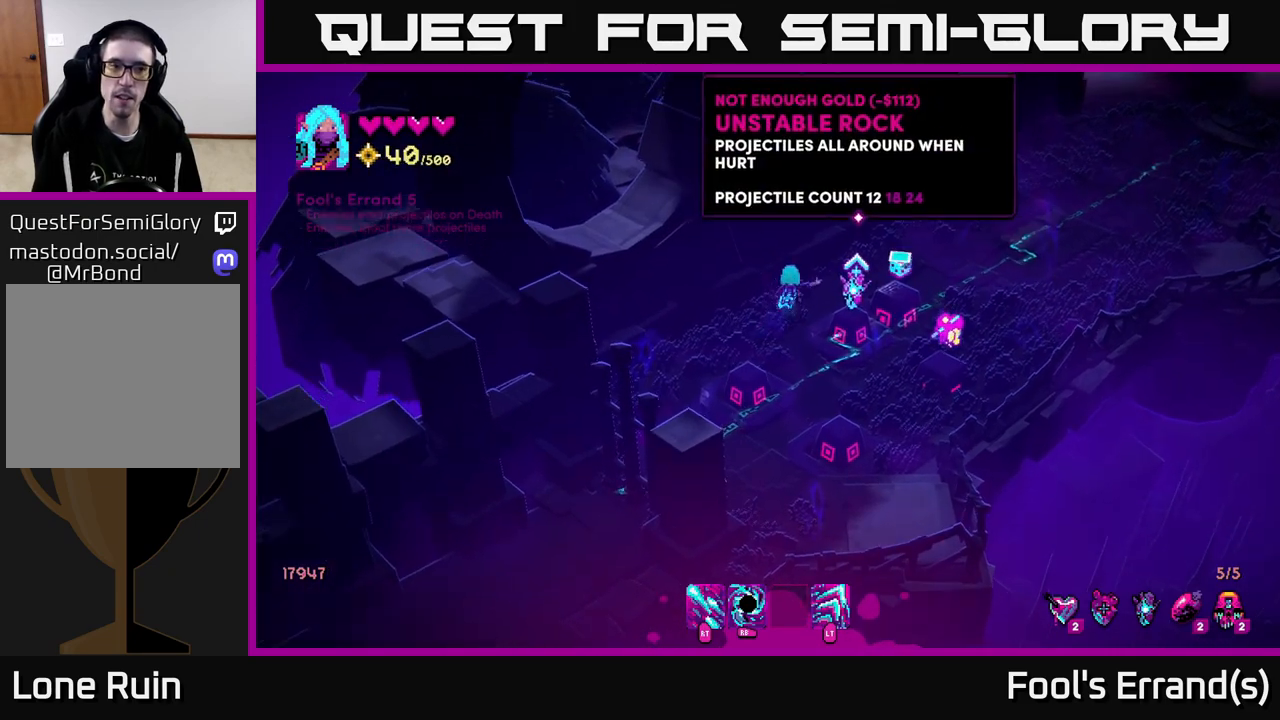
{"buttons": ["L2"], "left_stick": "up-right", "right_stick": "up-right", "events": [[367, "L2", "down"]]}
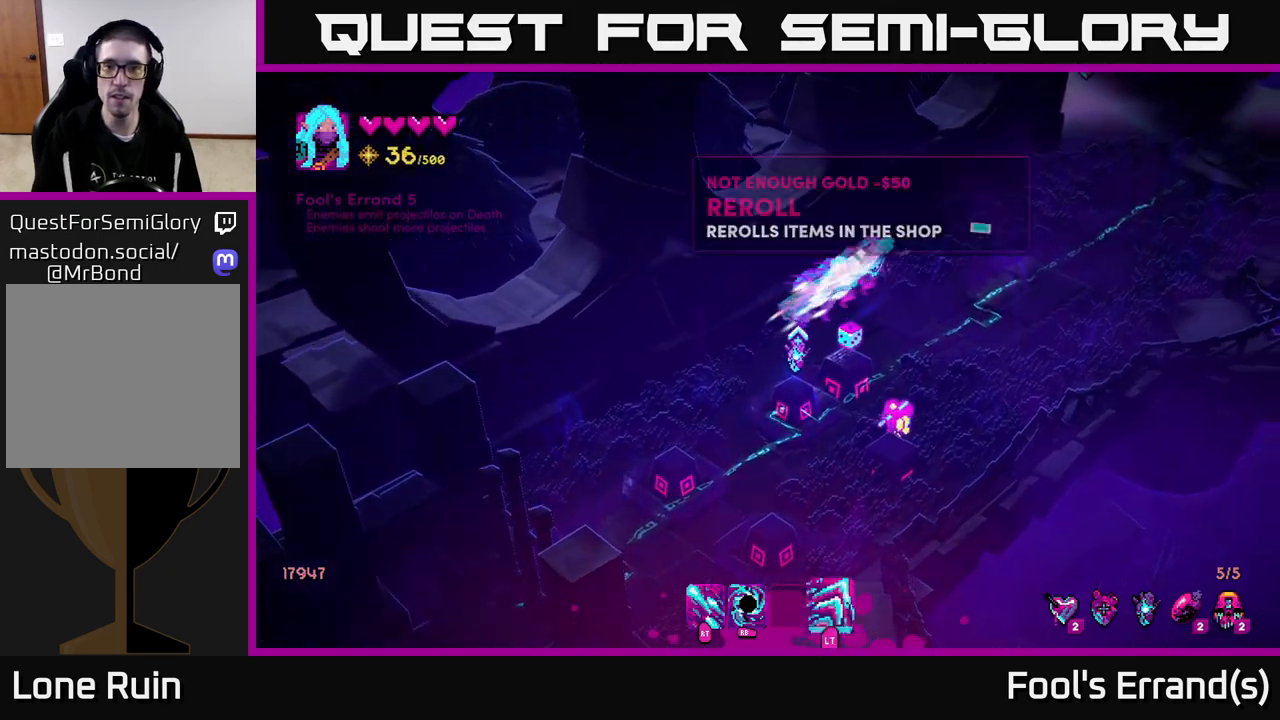
{"buttons": [], "left_stick": "up-right", "right_stick": "up-right", "events": [[33, "L2", "up"]]}
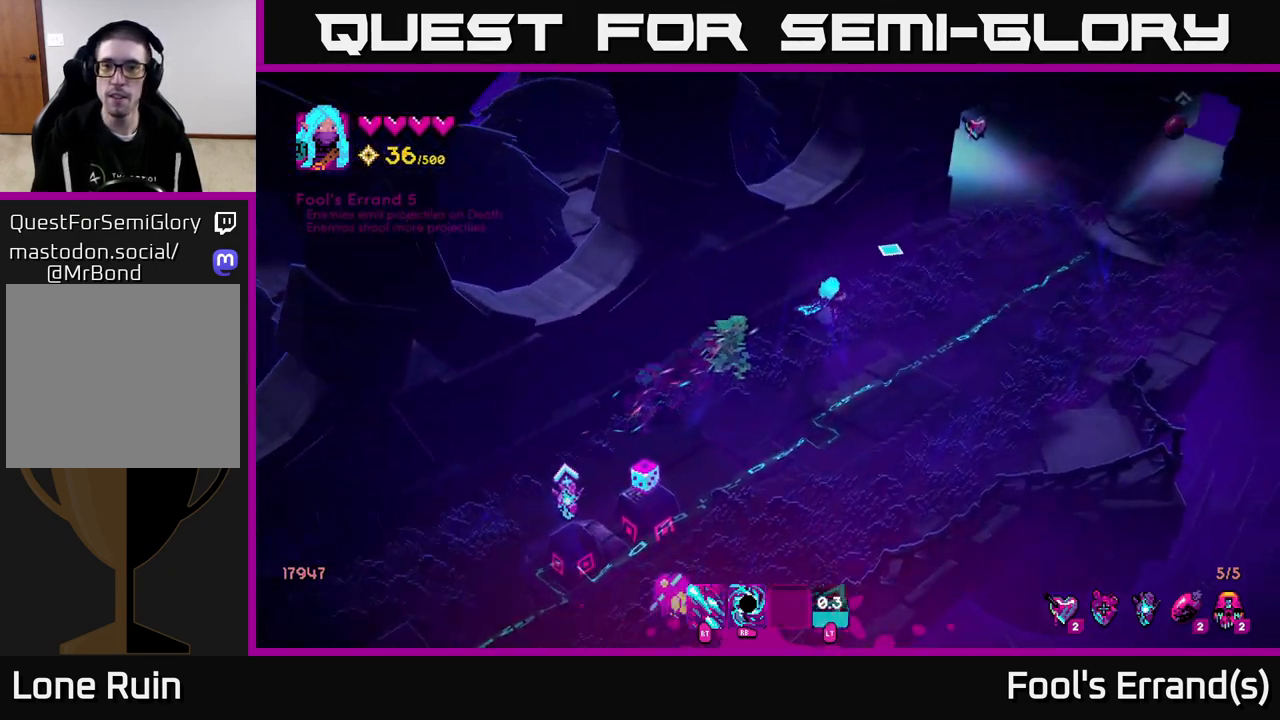
{"buttons": [], "left_stick": "up-right", "right_stick": "up-right", "events": []}
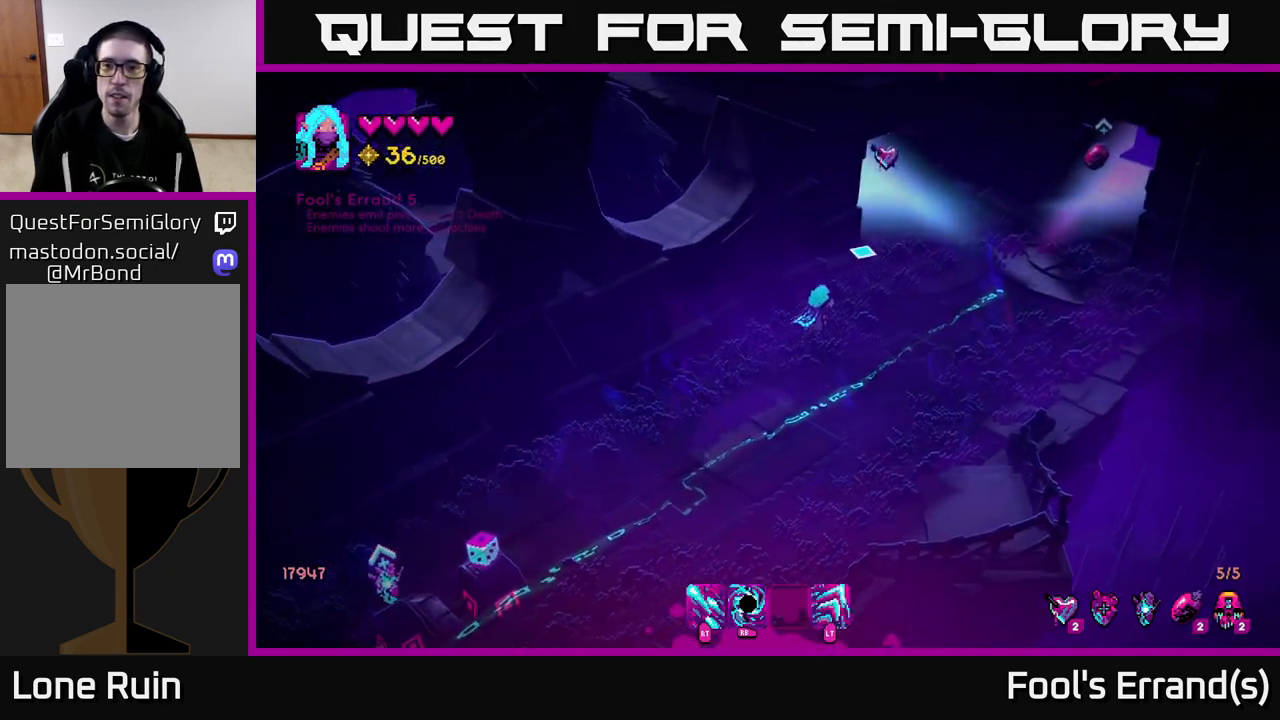
{"buttons": [], "left_stick": "up-right", "right_stick": "up", "events": [[233, "right_stick", "up"]]}
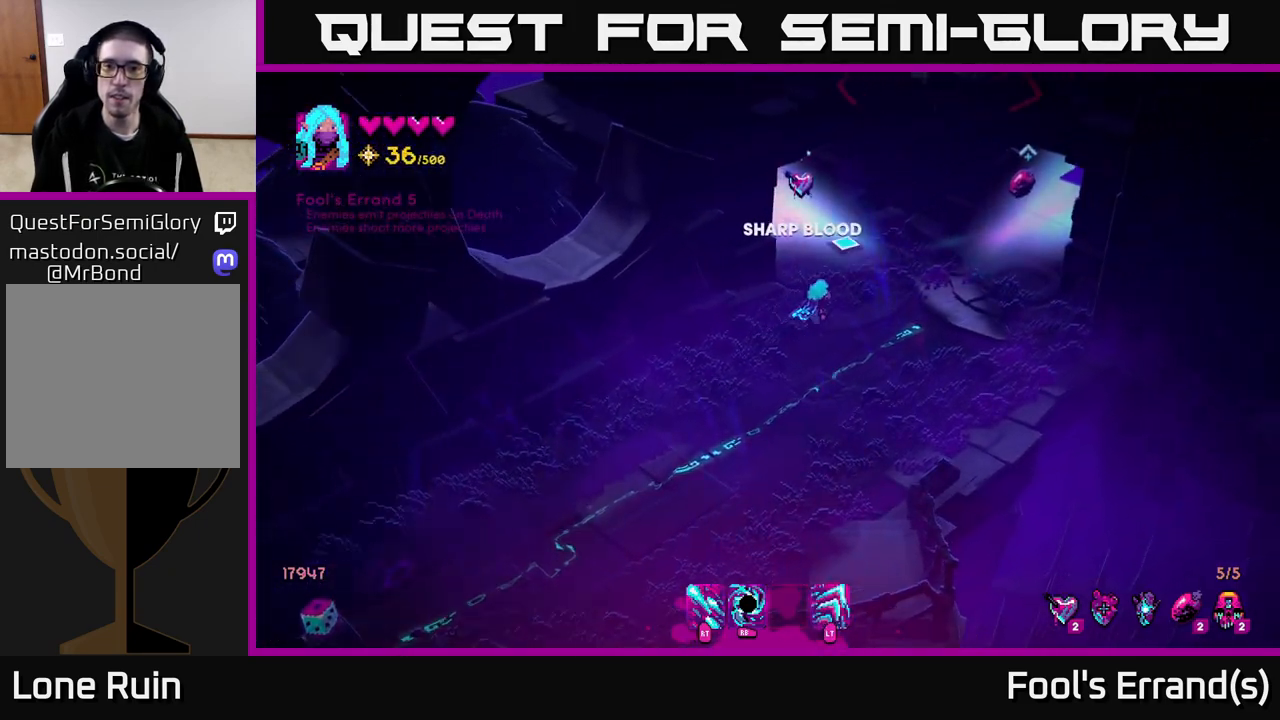
{"buttons": [], "left_stick": "center", "right_stick": "up", "events": [[233, "left_stick", "center"]]}
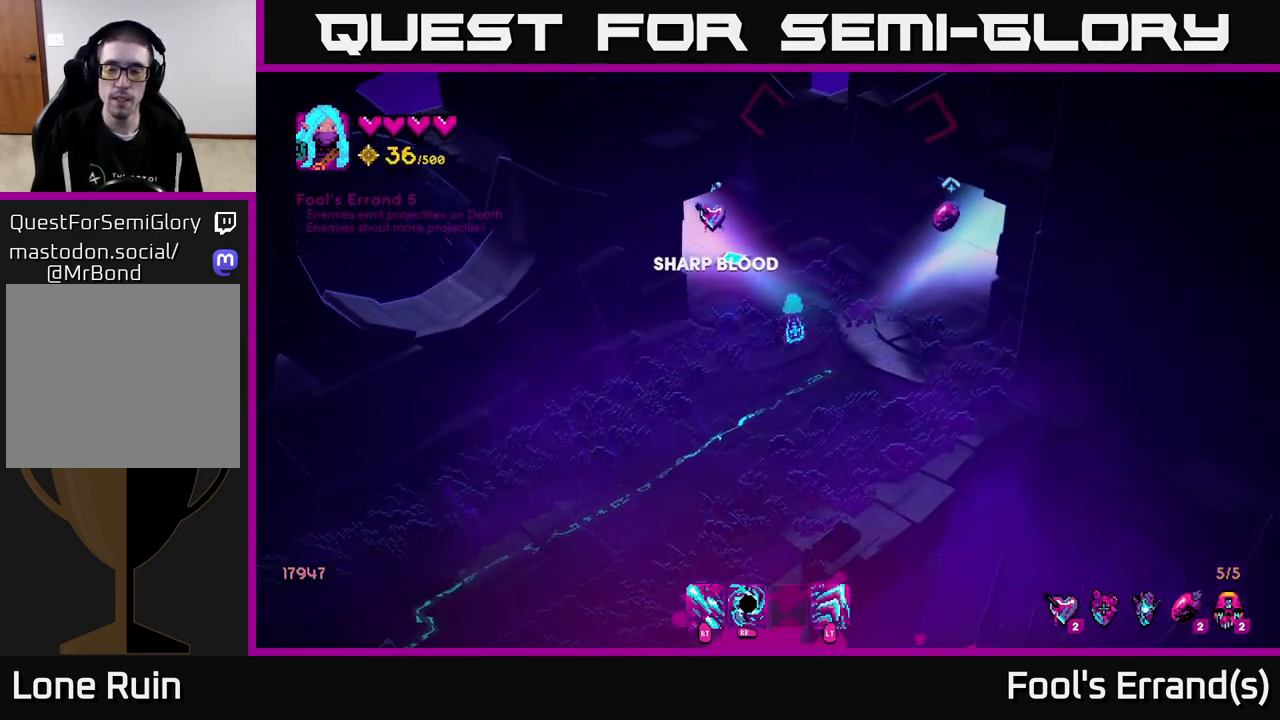
{"buttons": [], "left_stick": "up-right", "right_stick": "up", "events": [[417, "left_stick", "up-right"]]}
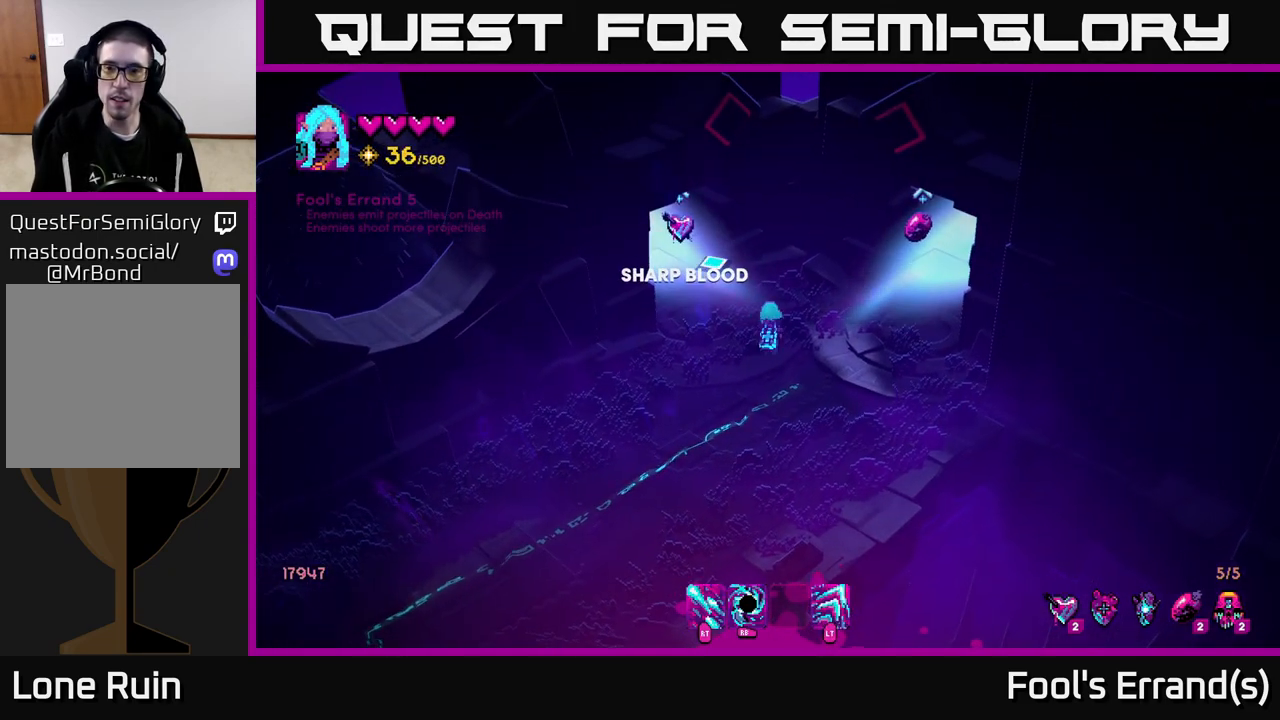
{"buttons": [], "left_stick": "center", "right_stick": "up-right", "events": [[217, "left_stick", "center"], [300, "right_stick", "up-right"]]}
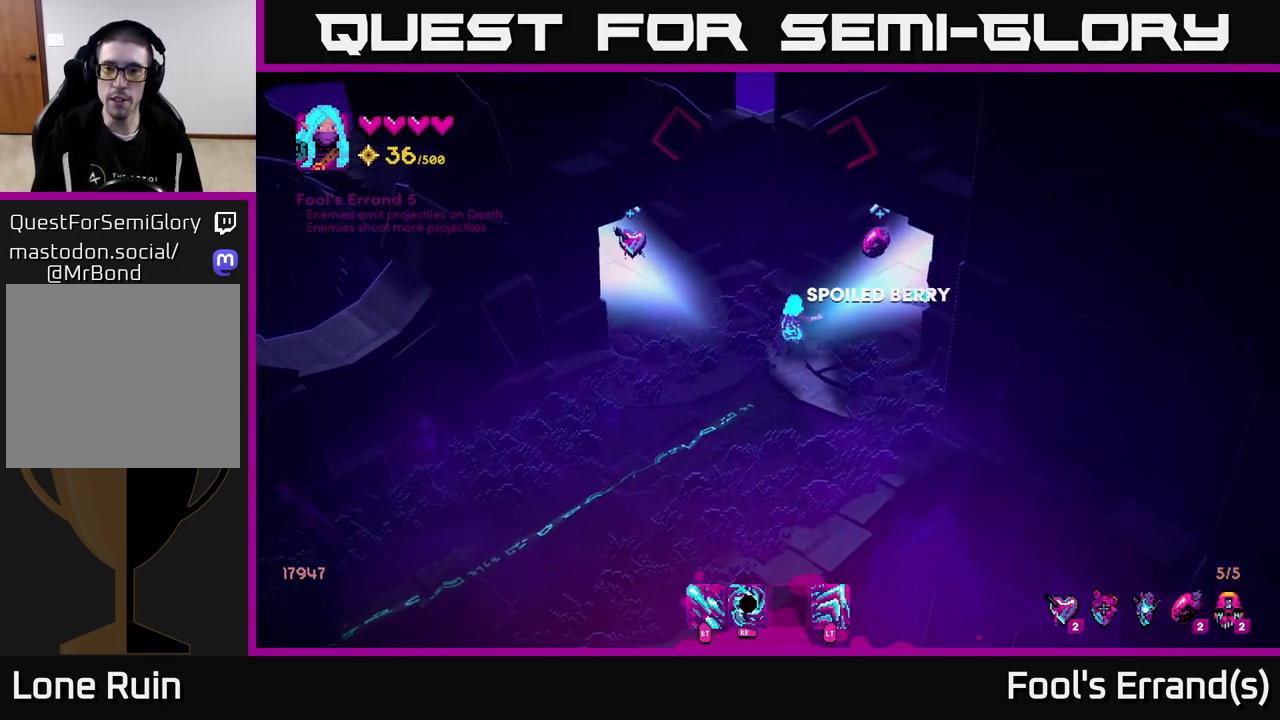
{"buttons": [], "left_stick": "up-left", "right_stick": "up", "events": [[183, "left_stick", "left"], [267, "right_stick", "up"], [317, "left_stick", "up-left"]]}
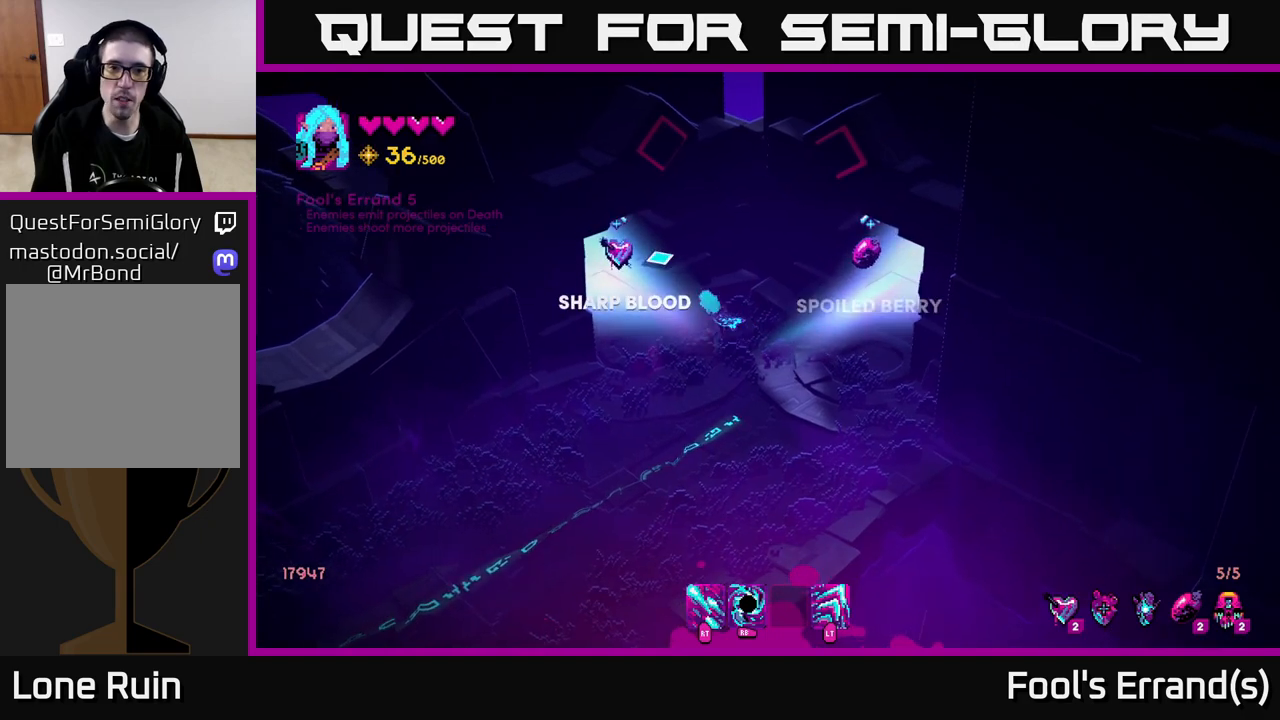
{"buttons": [], "left_stick": "up-left", "right_stick": "up", "events": [[33, "L2", "down"], [217, "L2", "up"]]}
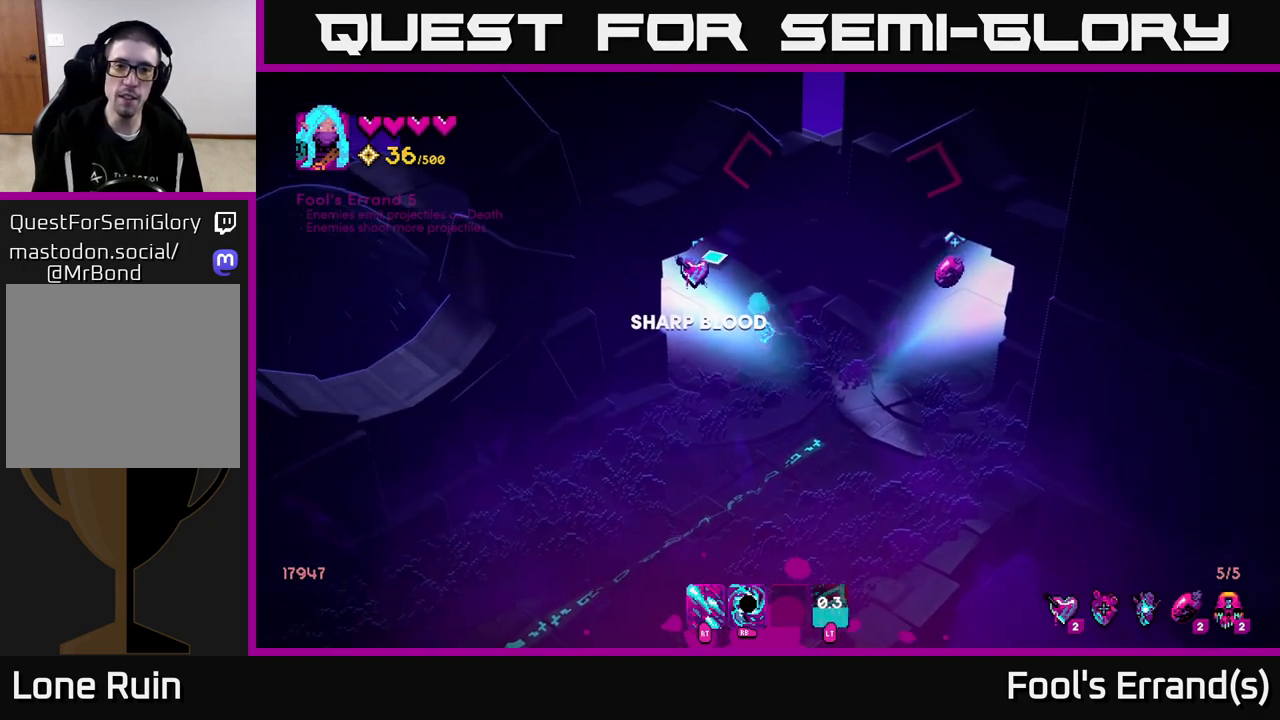
{"buttons": [], "left_stick": "up-left", "right_stick": "center", "events": [[233, "right_stick", "center"]]}
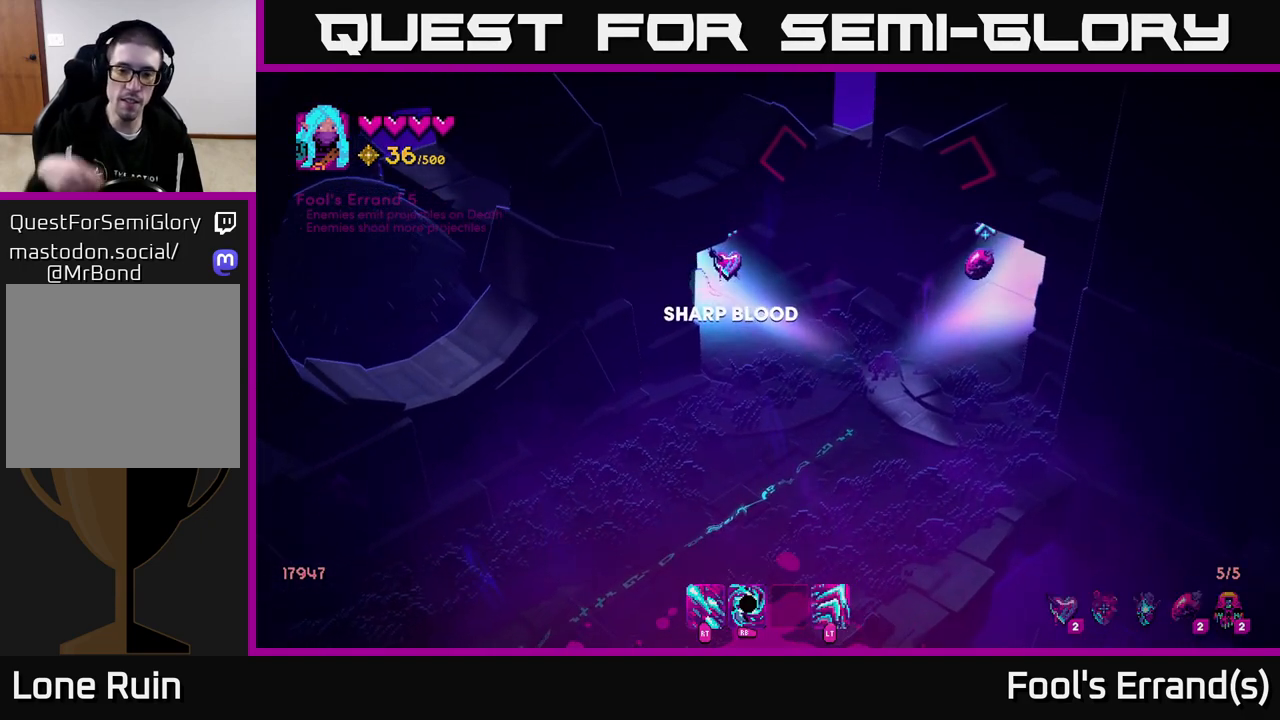
{"buttons": [], "left_stick": "up-left", "right_stick": "center", "events": []}
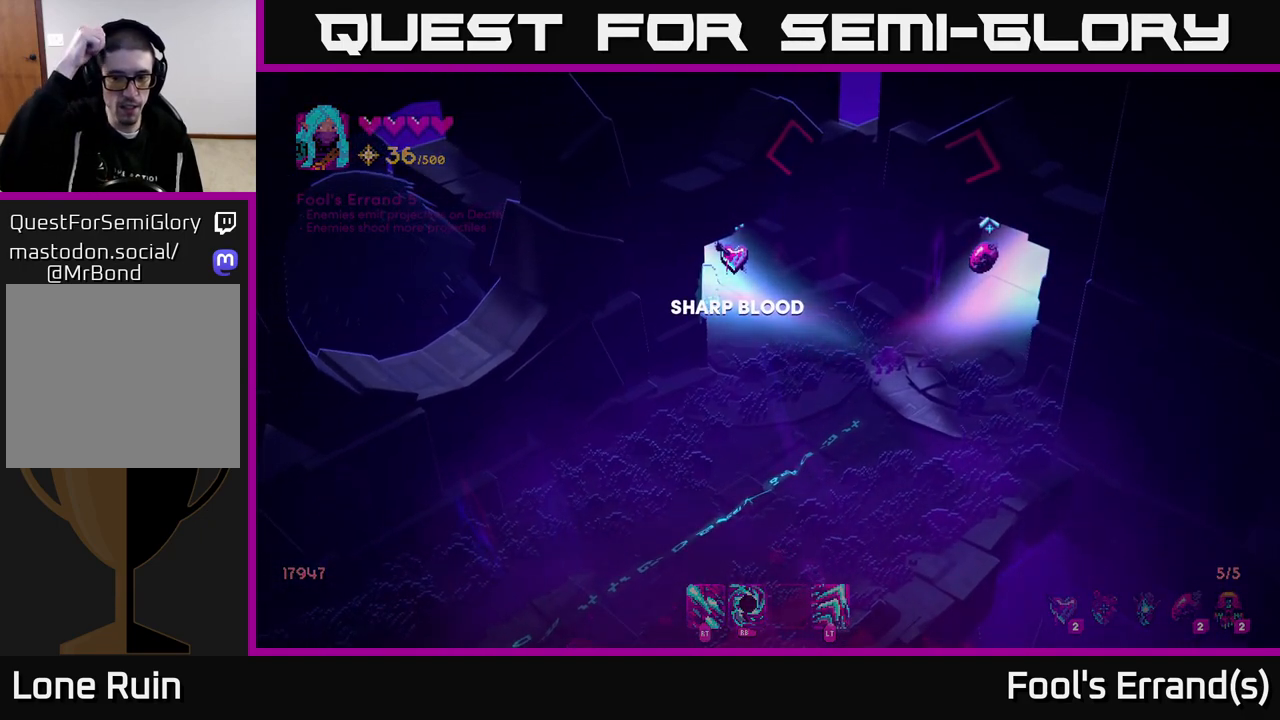
{"buttons": [], "left_stick": "center", "right_stick": "center", "events": [[33, "left_stick", "center"]]}